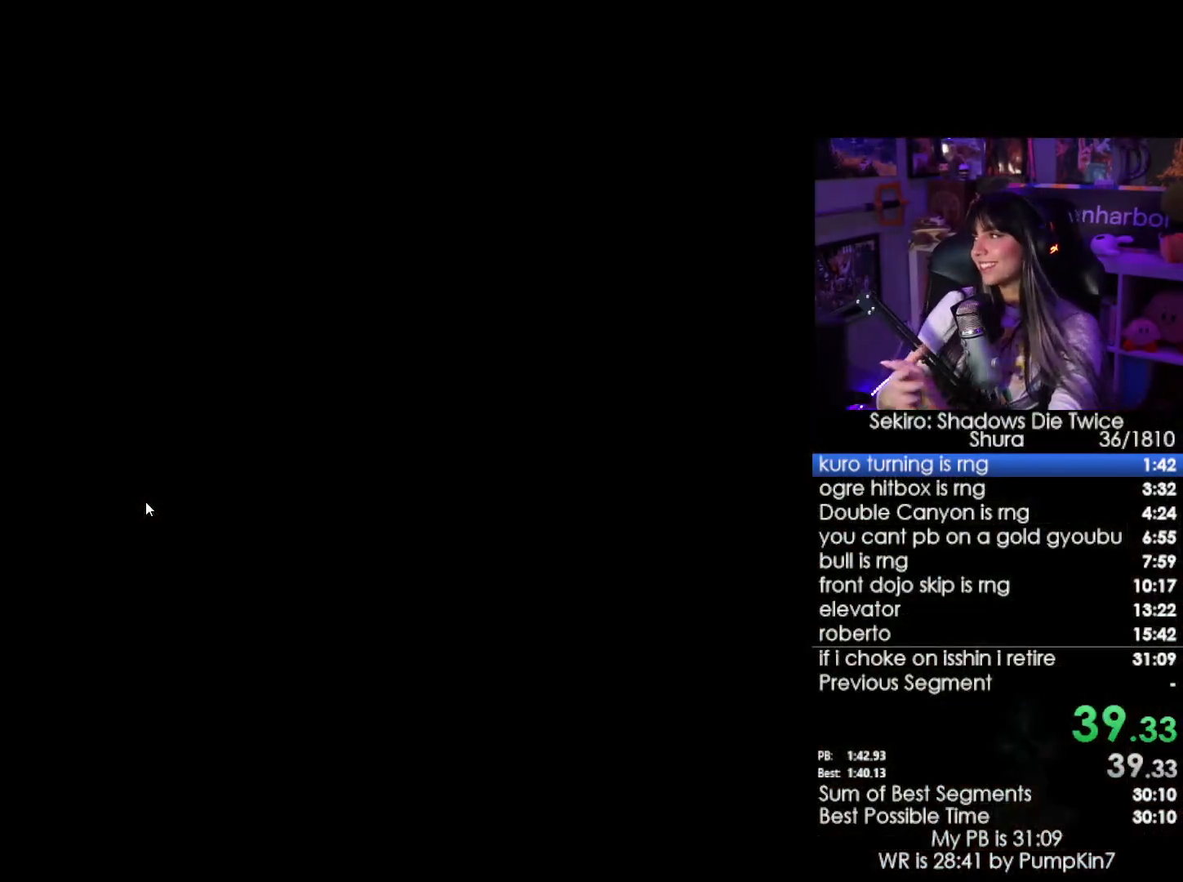
Gameplay with keyboard and mouse; each line is a JSON object with the keys and mouse buttons held at the frame after it. "events" lists presses ("down") and releases ("up") of "1", "2", "3", "4", "5", "a", "alt", "c", "caps_lock", "ctrl", "d", "e", "f", "g", "q", "r", "s", "shift", "space", "t", "tab", "v", "w", "x", "z", "mouse_left", "mouse_wheel" and "mouse_right" between this image and that frame as [ms after this image, input, new state], when the widget could be followed in between. "mouse_left", "mouse_wheel", "mouse_right" = the "left", "wheel", "right" buttons of the "mouse" list. No other keys are recorded. "wheel" means that the mouse wheel is clicked or scrolled. Not read: mouse_move.
{"keys": [], "mouse": [], "events": []}
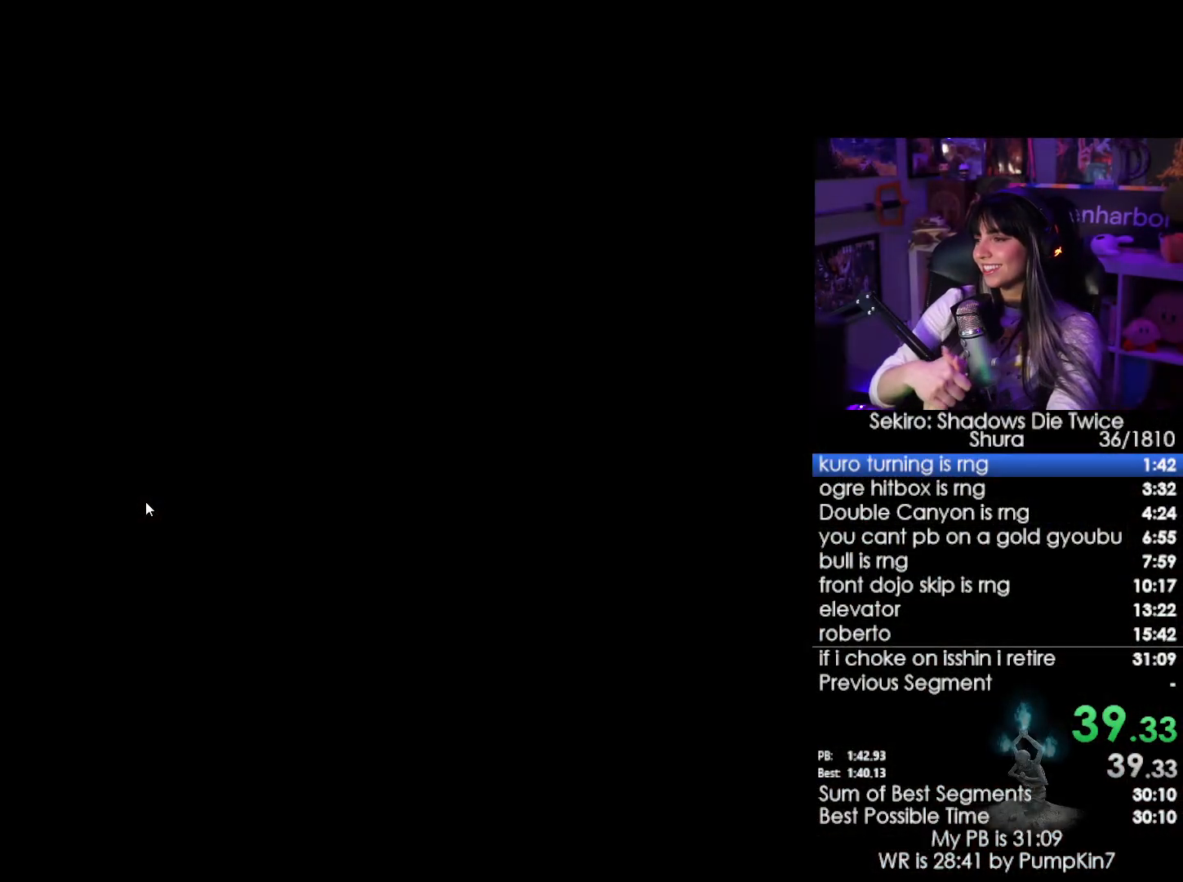
{"keys": [], "mouse": [], "events": []}
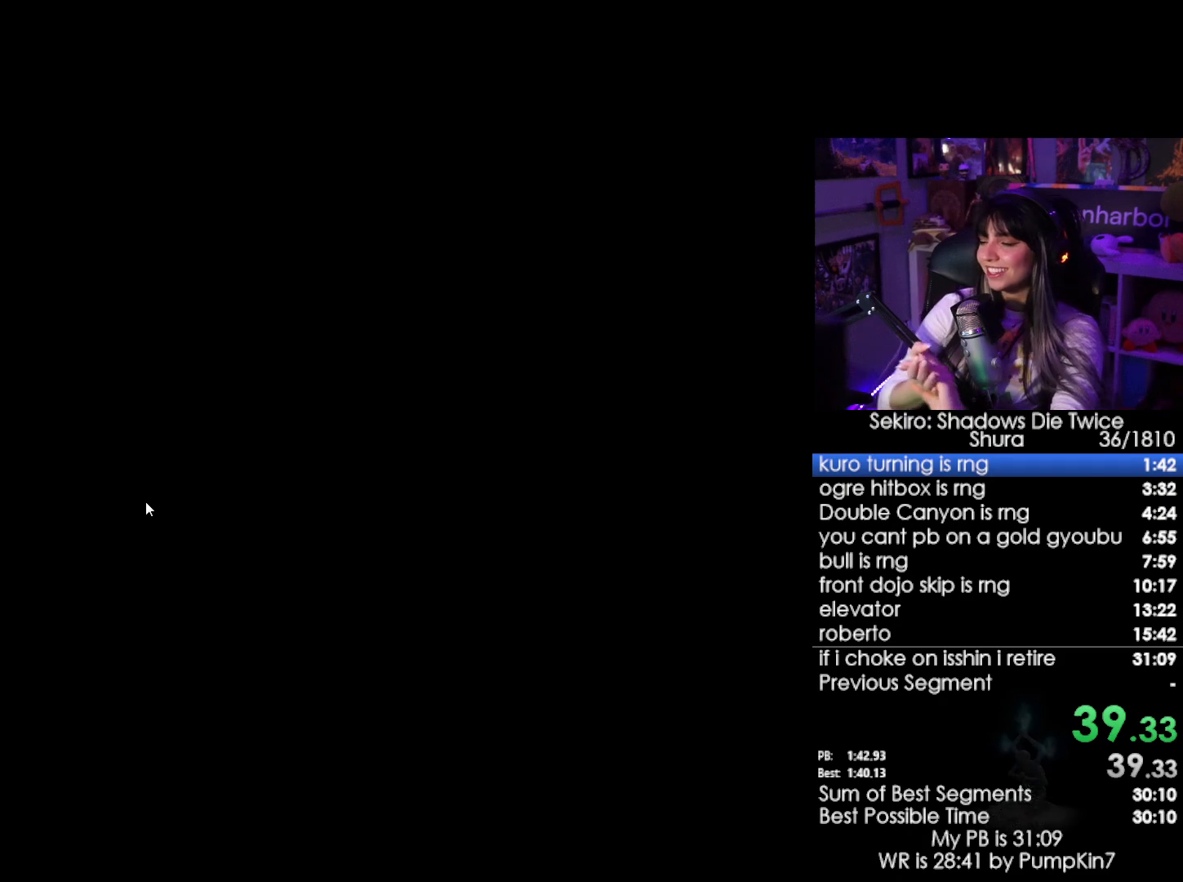
{"keys": [], "mouse": [], "events": []}
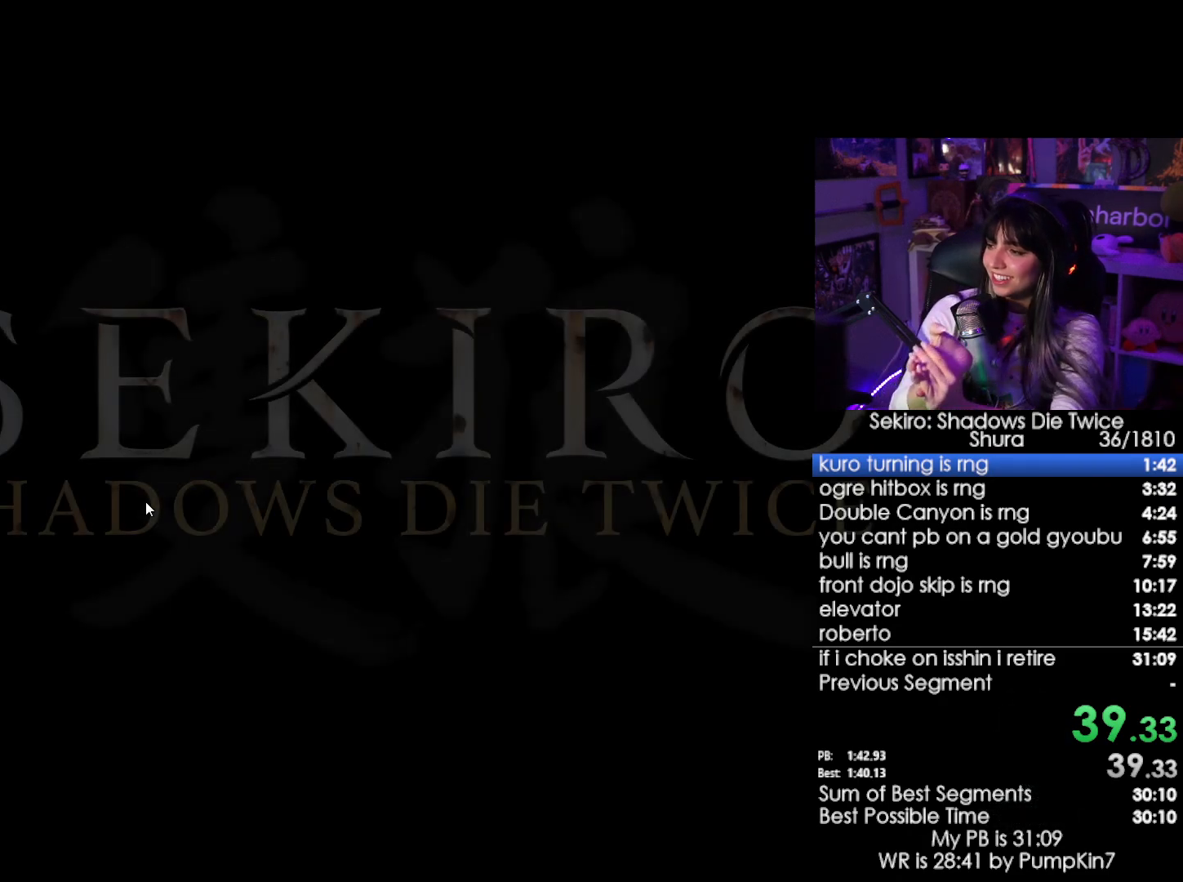
{"keys": [], "mouse": [], "events": []}
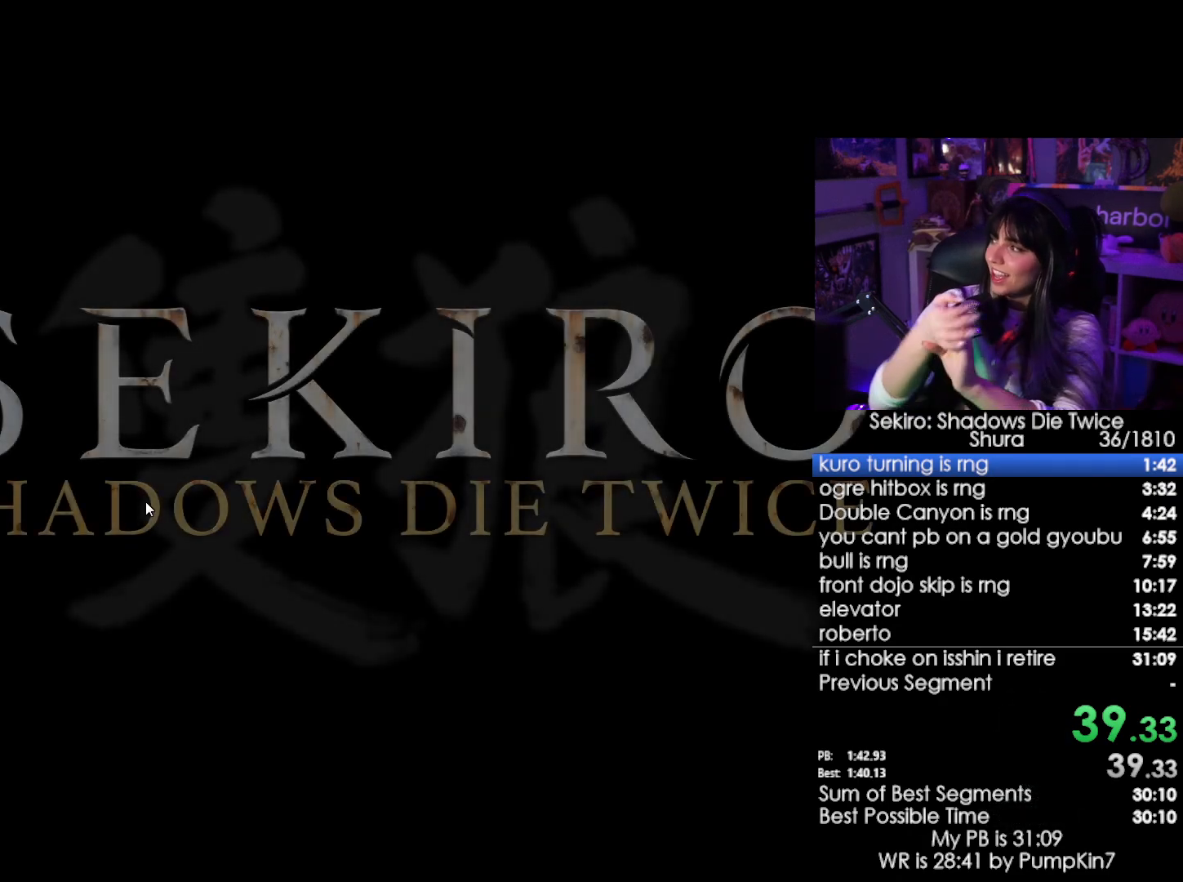
{"keys": [], "mouse": [], "events": []}
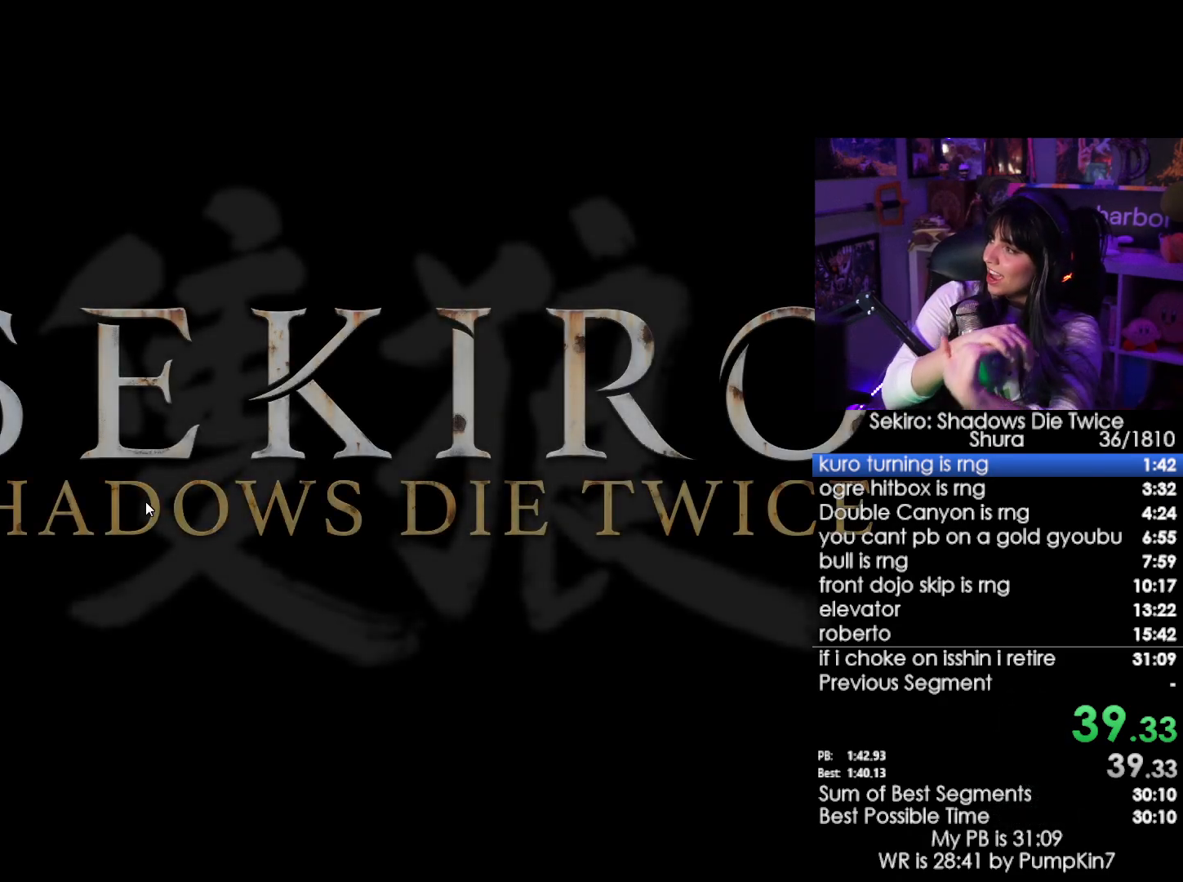
{"keys": [], "mouse": [], "events": []}
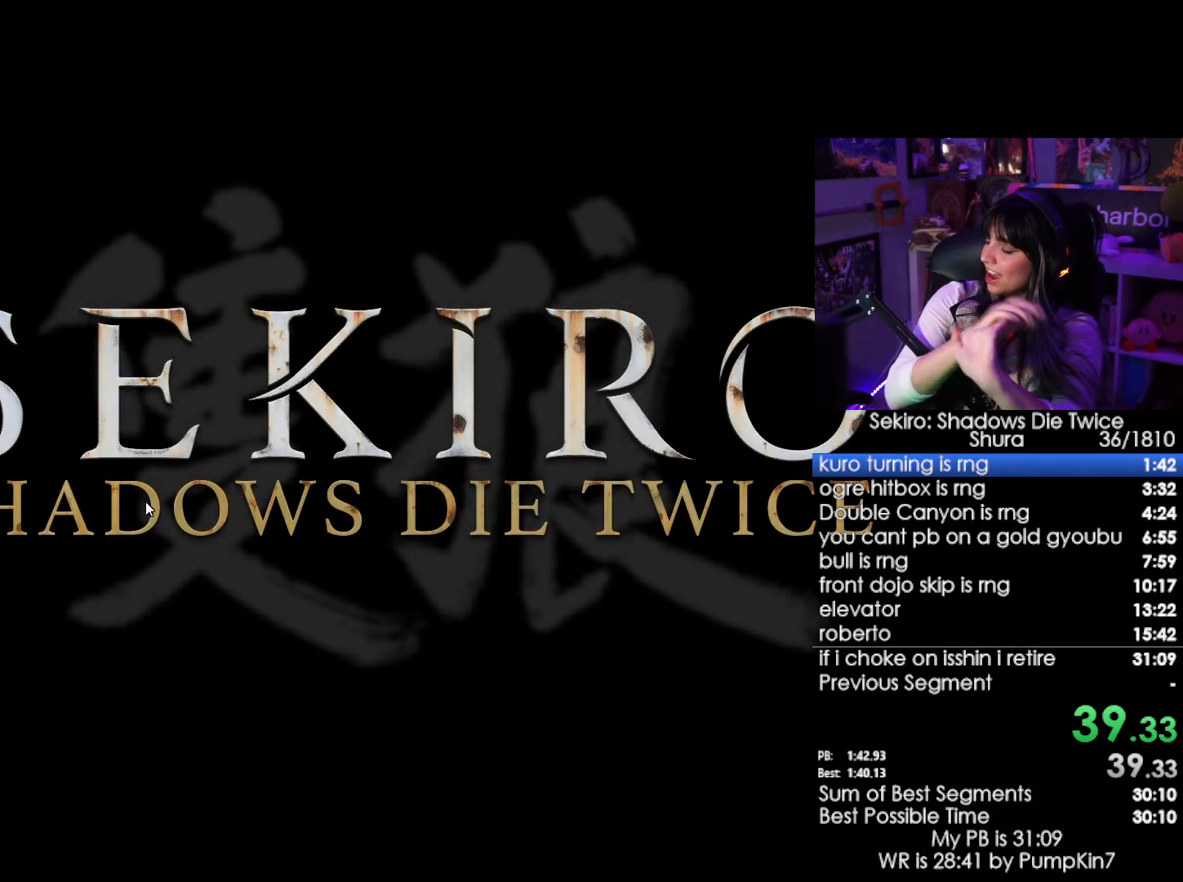
{"keys": [], "mouse": [], "events": []}
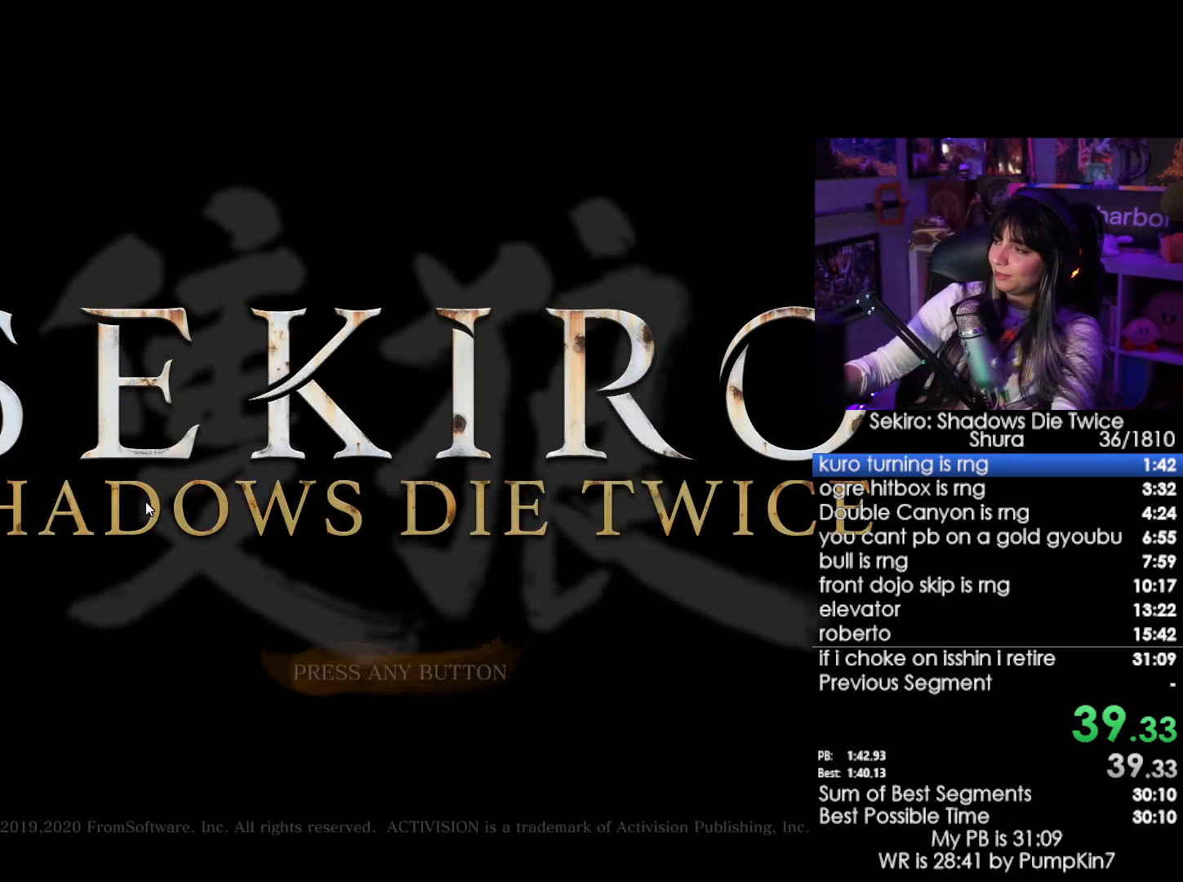
{"keys": [], "mouse": [], "events": []}
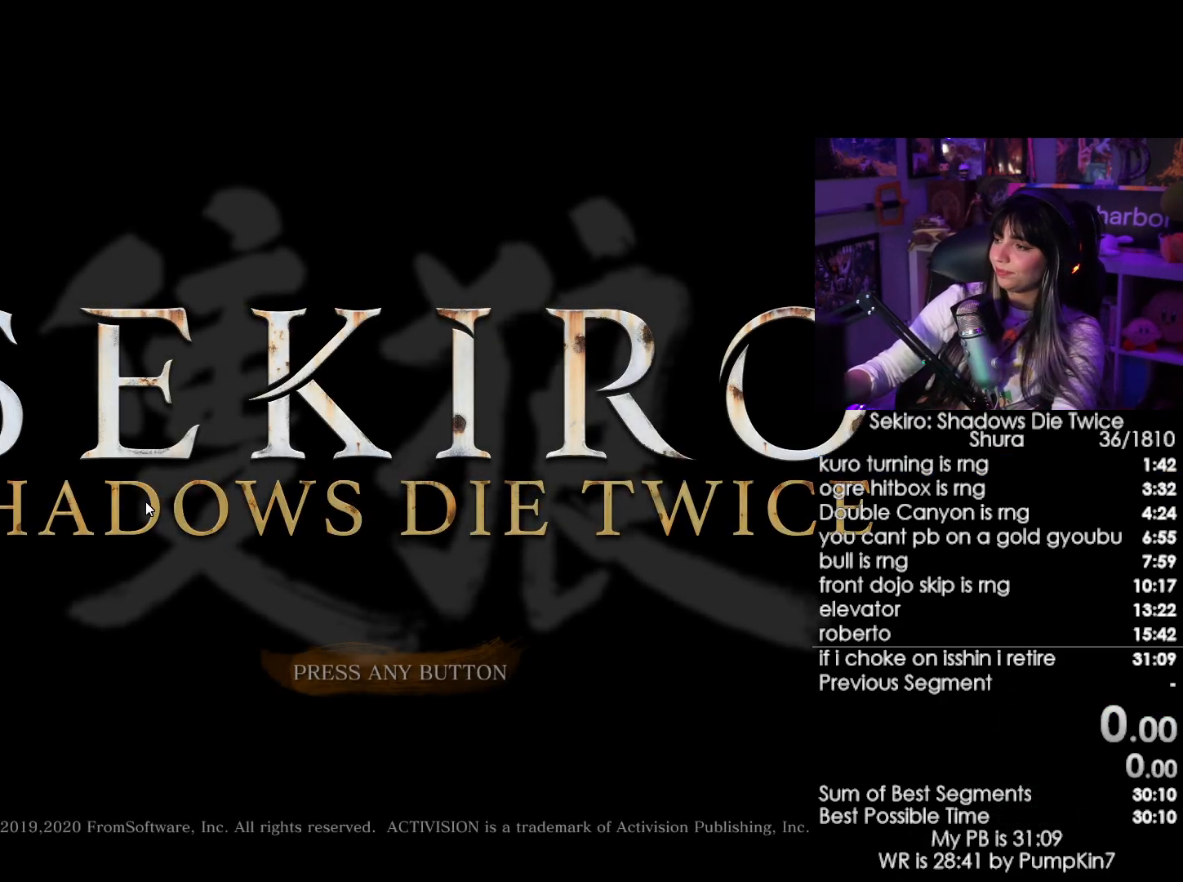
{"keys": [], "mouse": [], "events": []}
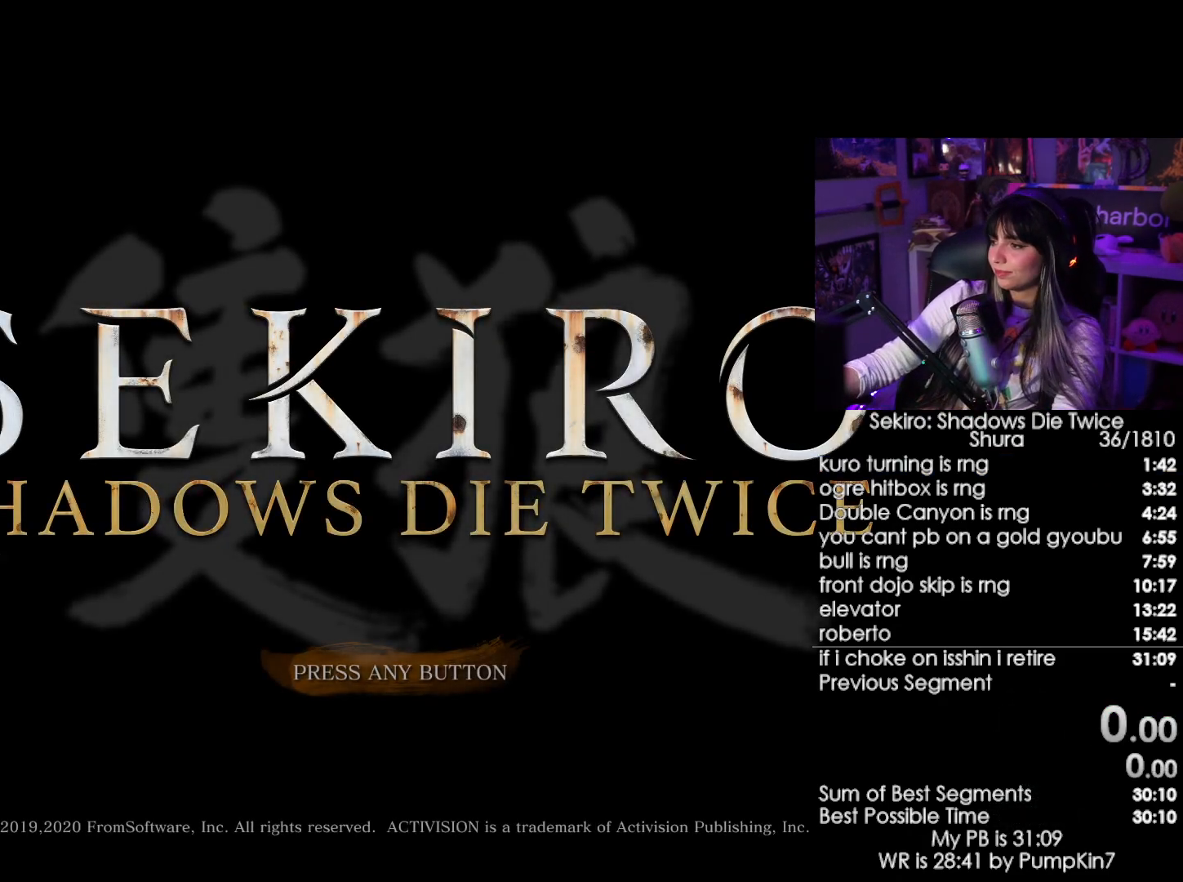
{"keys": [], "mouse": [], "events": [[83, "mouse_left", "down"], [166, "mouse_left", "up"], [216, "mouse_left", "down"], [350, "mouse_left", "up"]]}
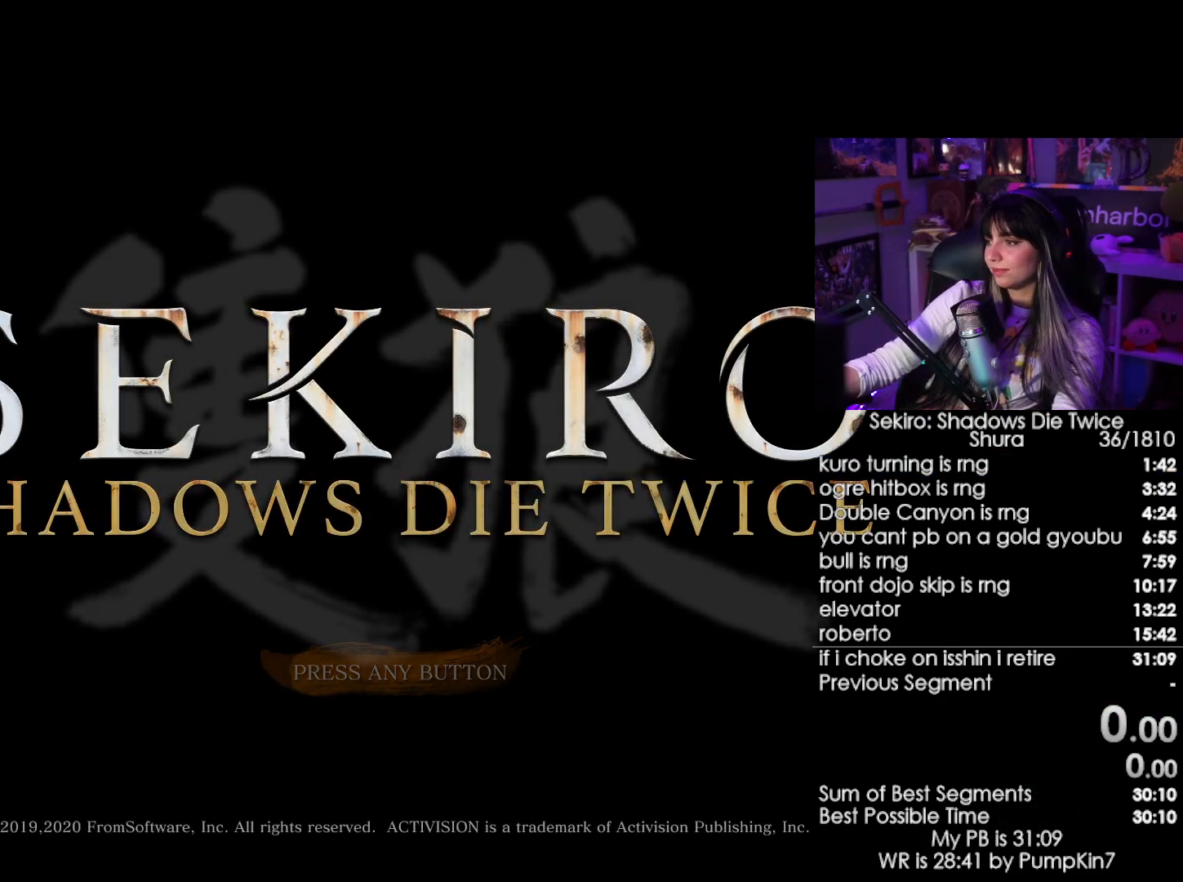
{"keys": [], "mouse": [], "events": []}
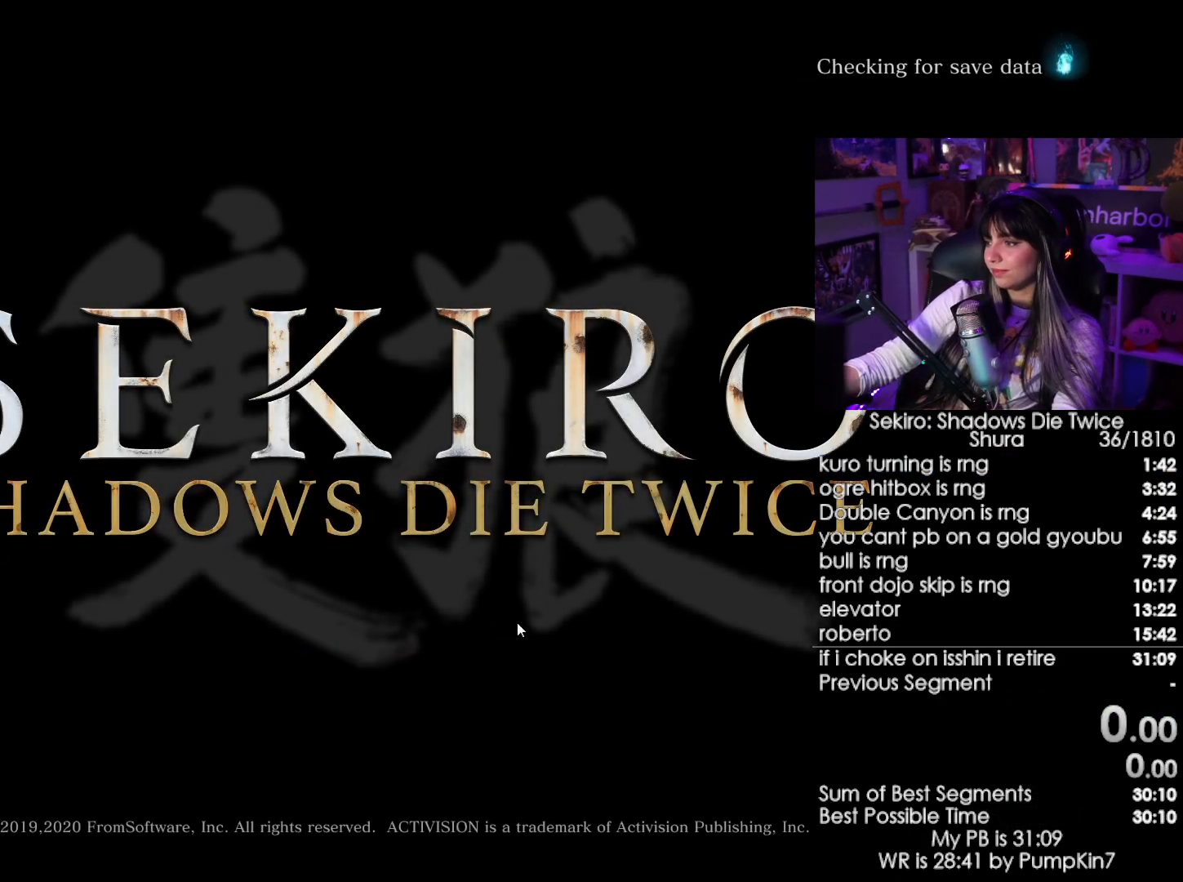
{"keys": [], "mouse": [], "events": [[250, "mouse_left", "down"], [333, "mouse_left", "up"], [433, "mouse_left", "down"], [483, "mouse_left", "up"]]}
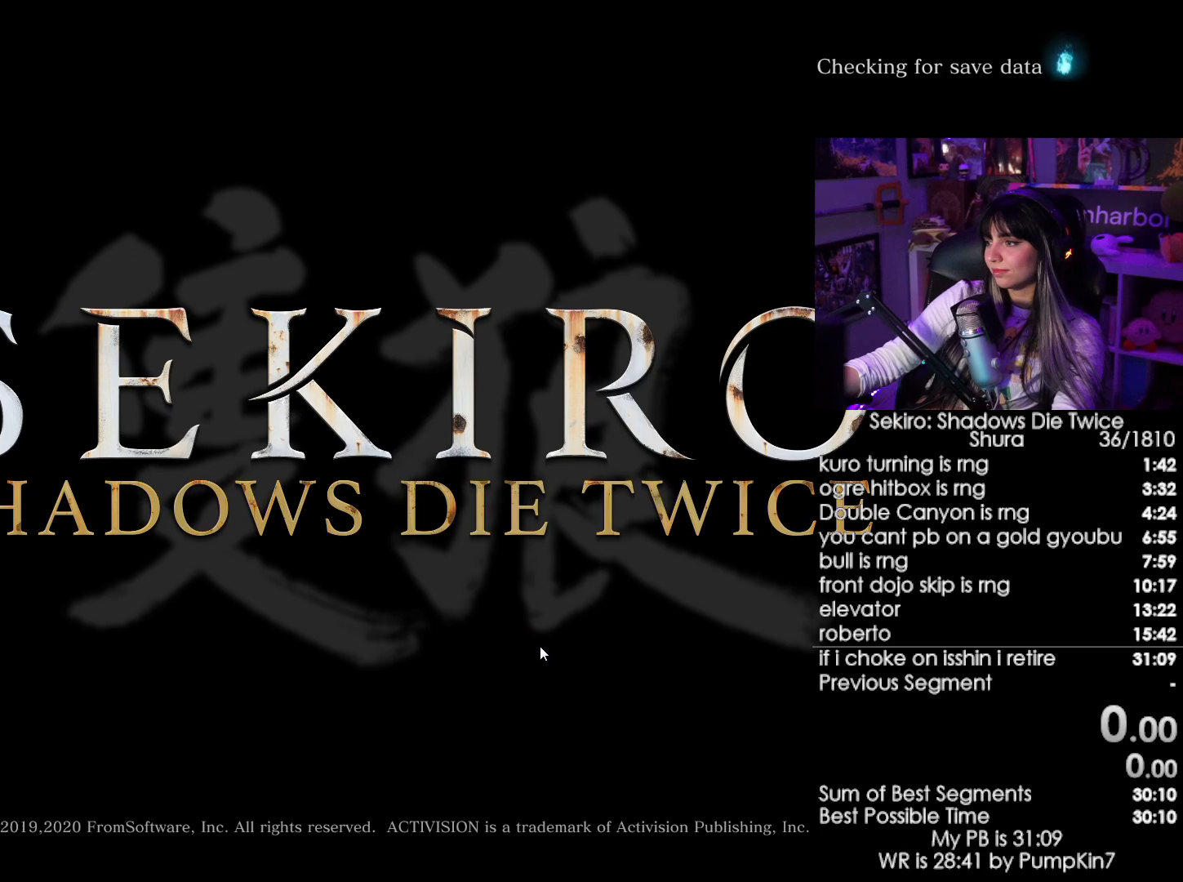
{"keys": [], "mouse": [], "events": [[33, "mouse_left", "down"], [116, "mouse_left", "up"], [216, "mouse_left", "down"], [316, "mouse_left", "up"]]}
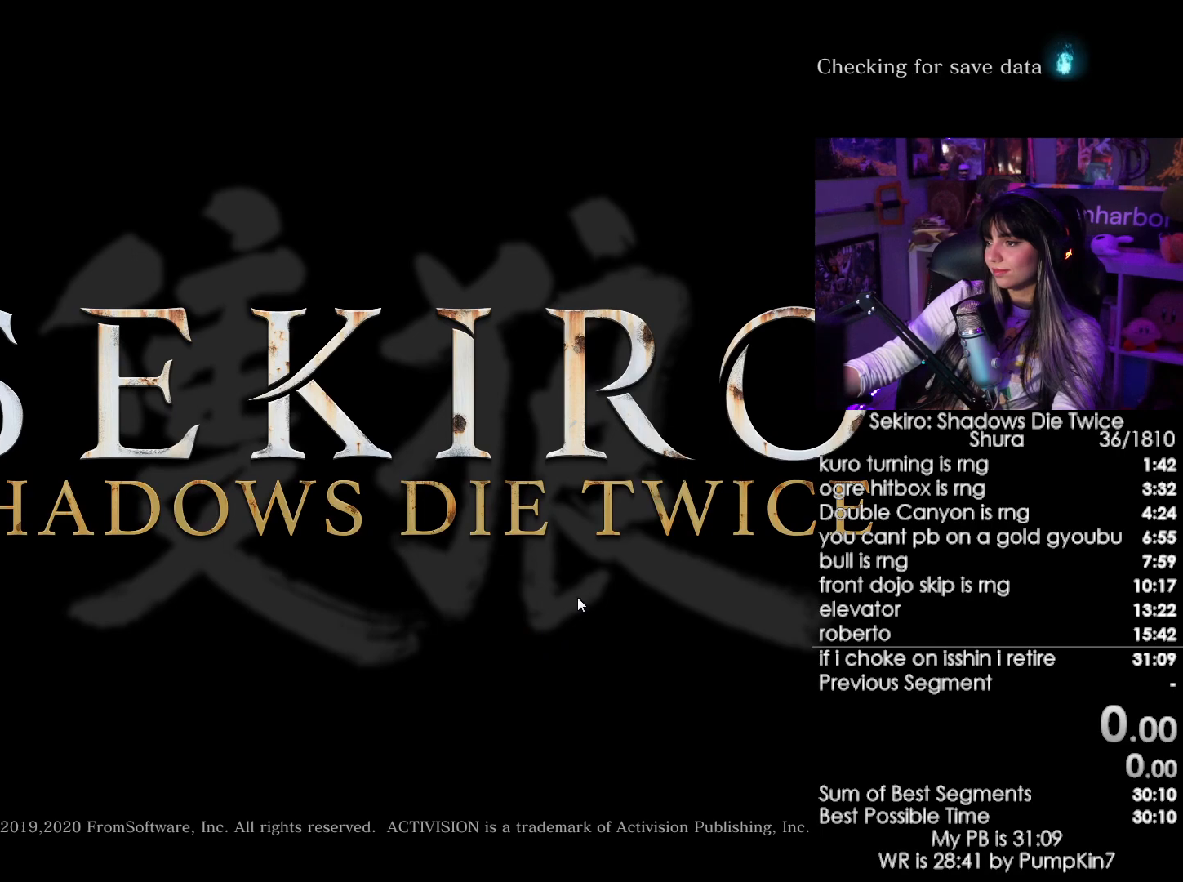
{"keys": [], "mouse": ["left"], "events": [[466, "mouse_left", "down"]]}
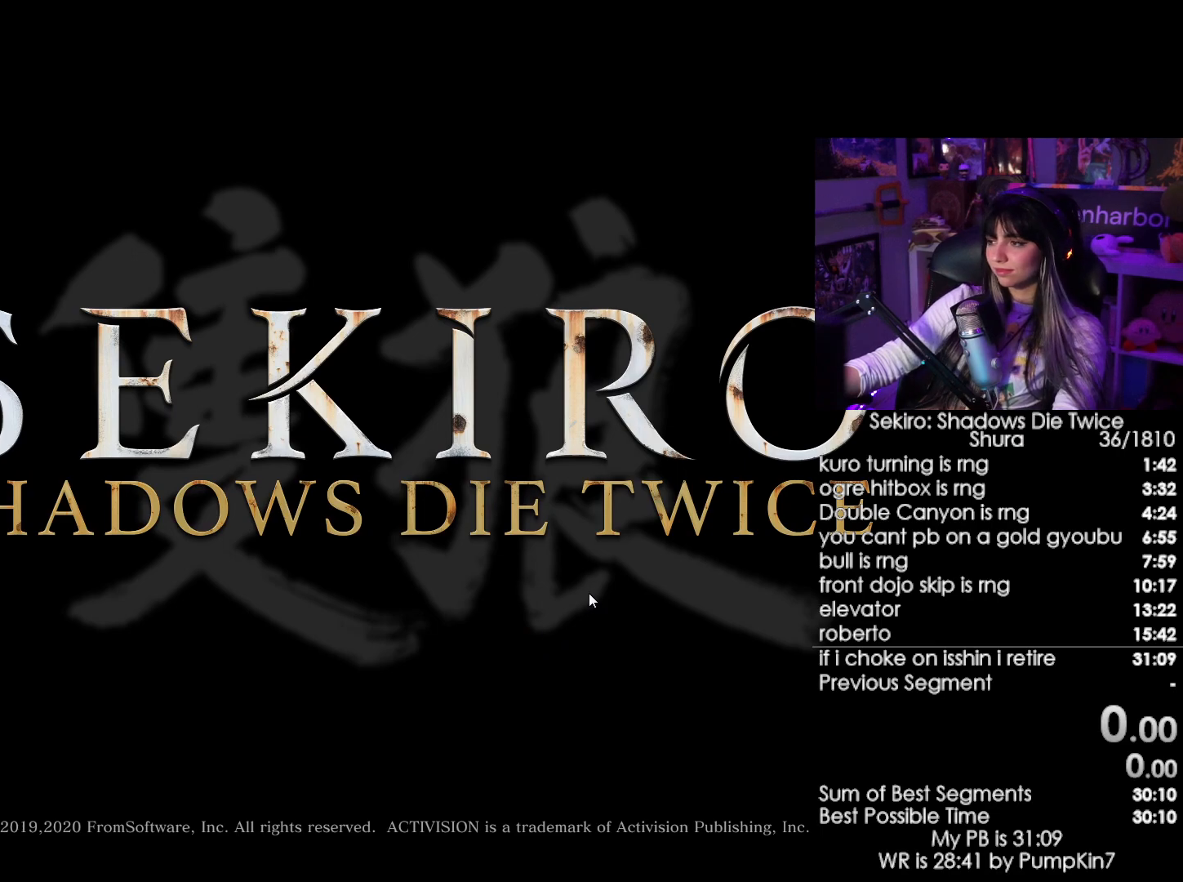
{"keys": [], "mouse": [], "events": [[150, "mouse_left", "up"]]}
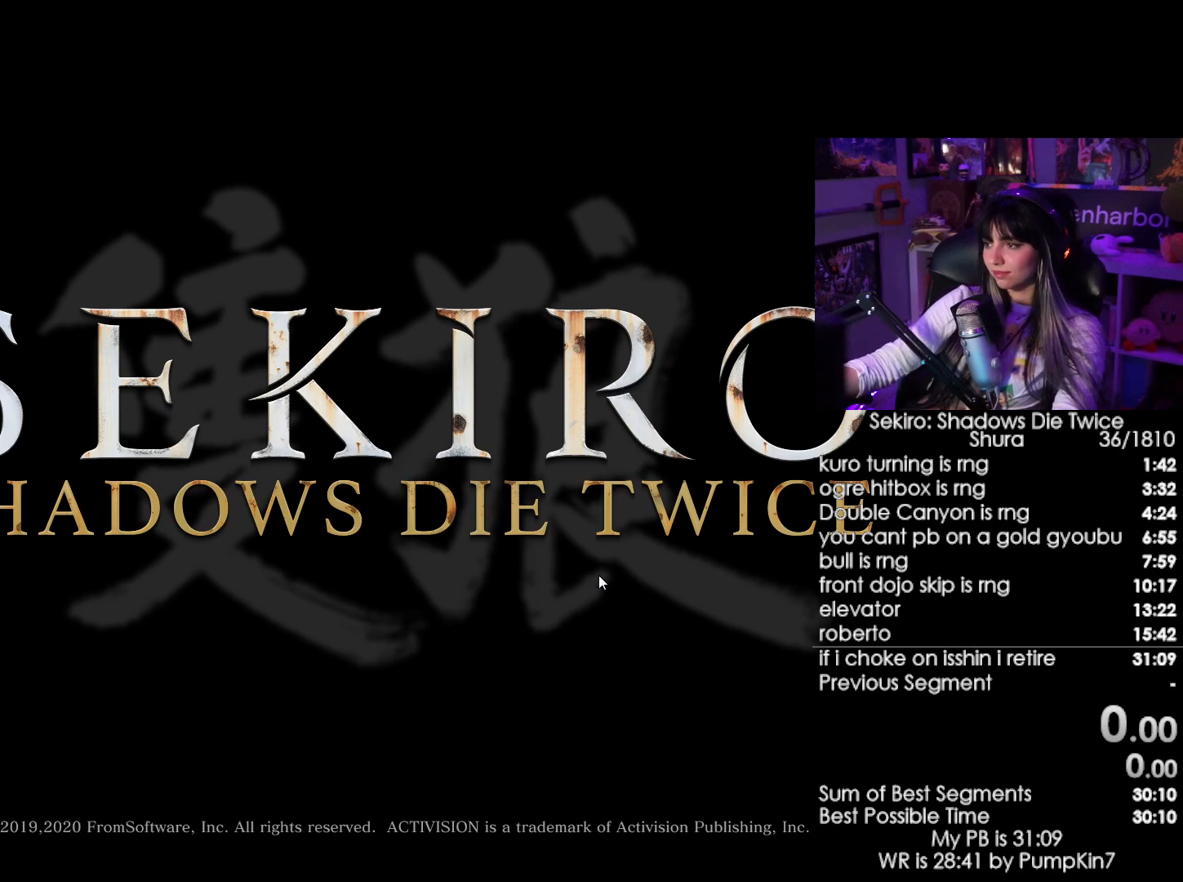
{"keys": [], "mouse": [], "events": [[266, "mouse_left", "down"], [350, "mouse_left", "up"]]}
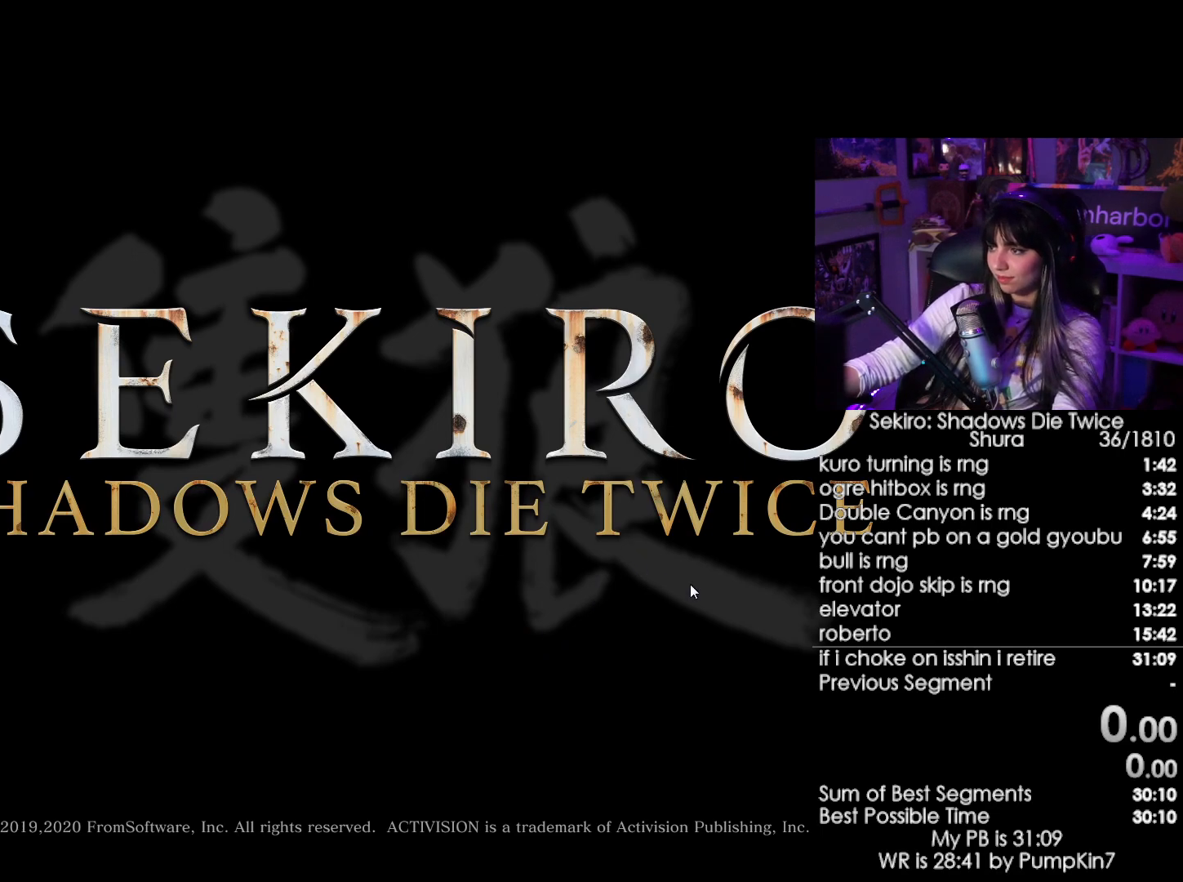
{"keys": [], "mouse": [], "events": [[83, "mouse_left", "down"], [233, "mouse_left", "up"]]}
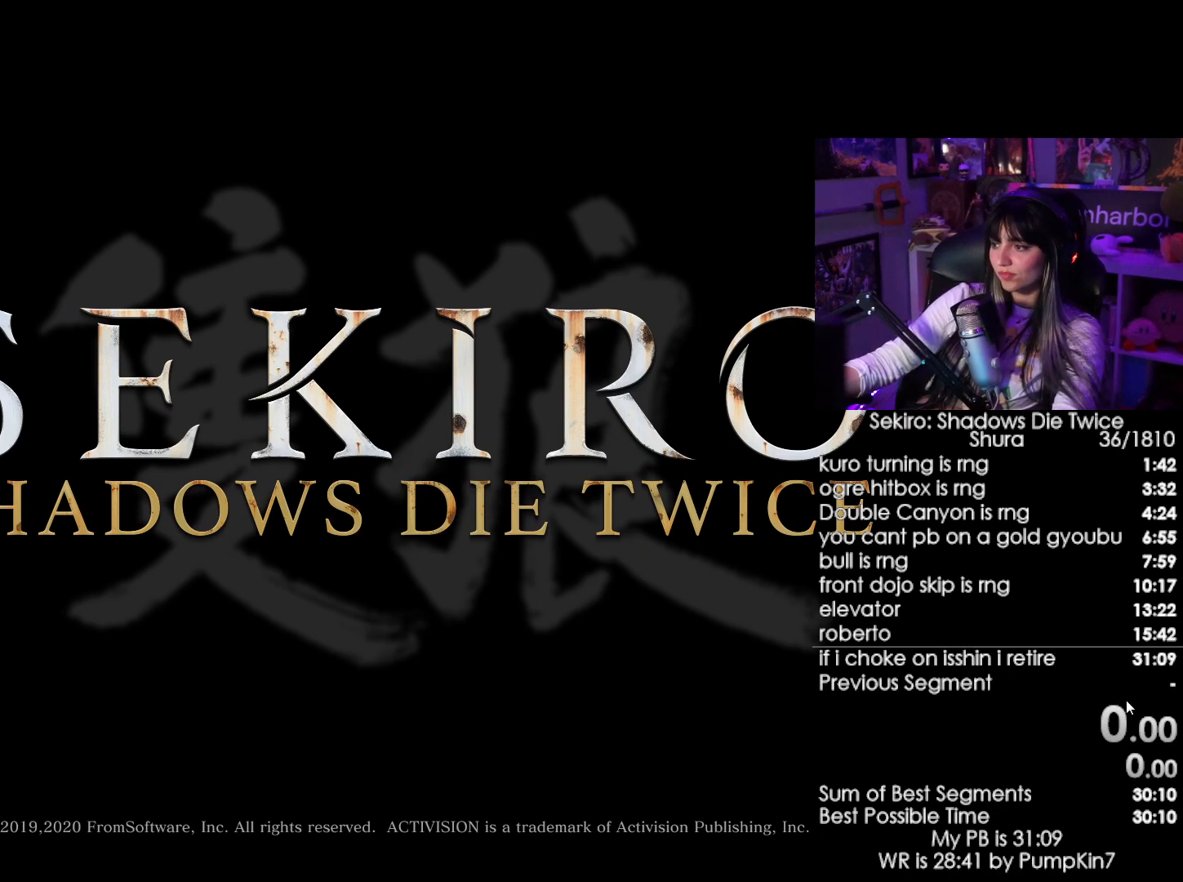
{"keys": [], "mouse": ["left"], "events": [[383, "mouse_left", "down"]]}
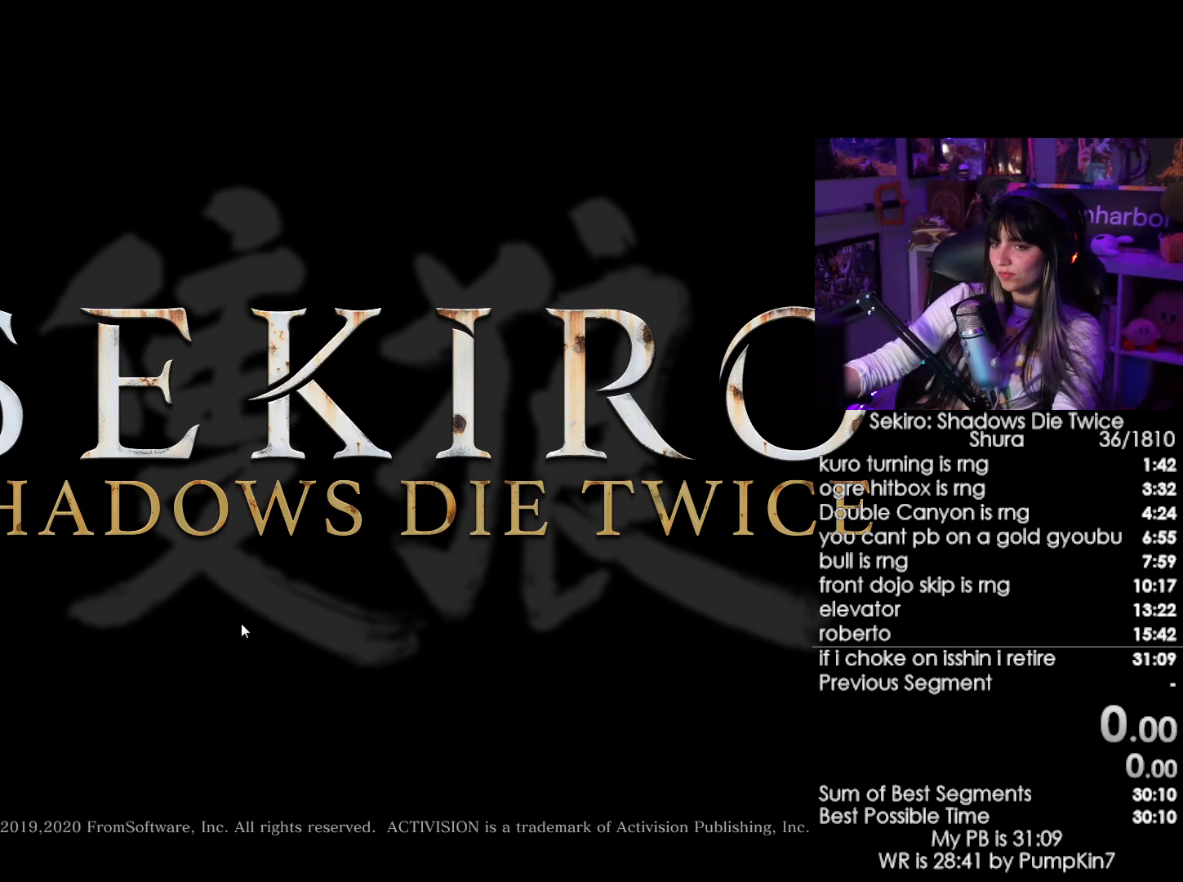
{"keys": [], "mouse": ["left"], "events": [[33, "mouse_left", "up"], [450, "mouse_left", "down"]]}
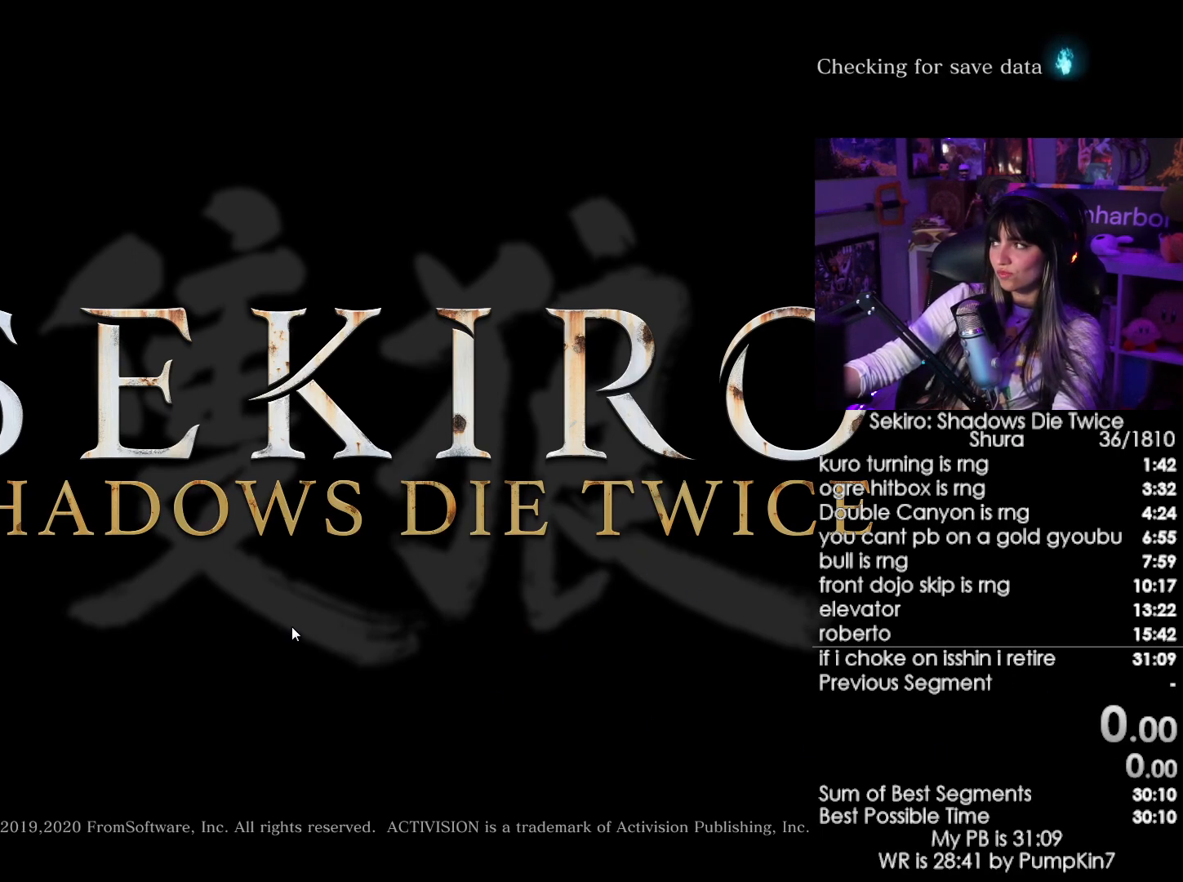
{"keys": [], "mouse": [], "events": [[83, "mouse_left", "up"]]}
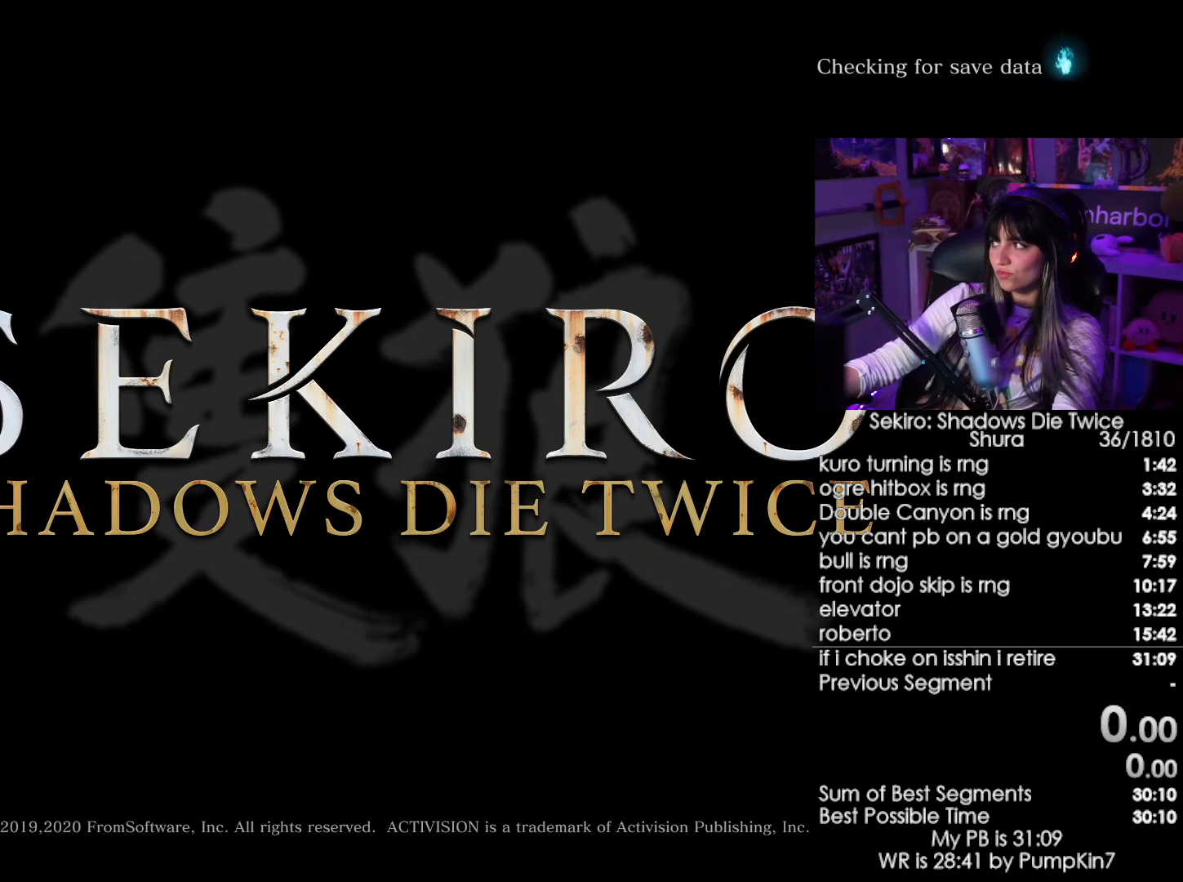
{"keys": [], "mouse": ["left"], "events": [[383, "mouse_left", "down"]]}
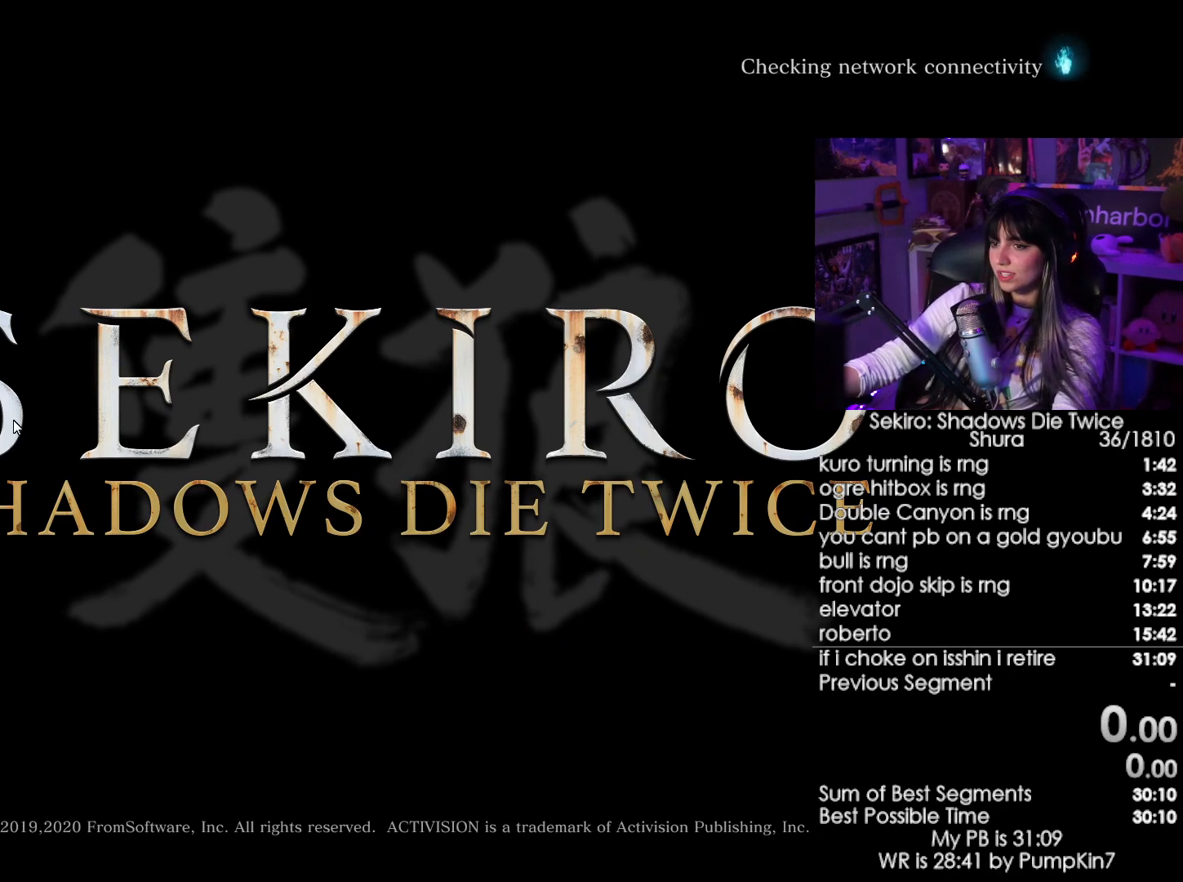
{"keys": [], "mouse": [], "events": [[33, "mouse_left", "up"]]}
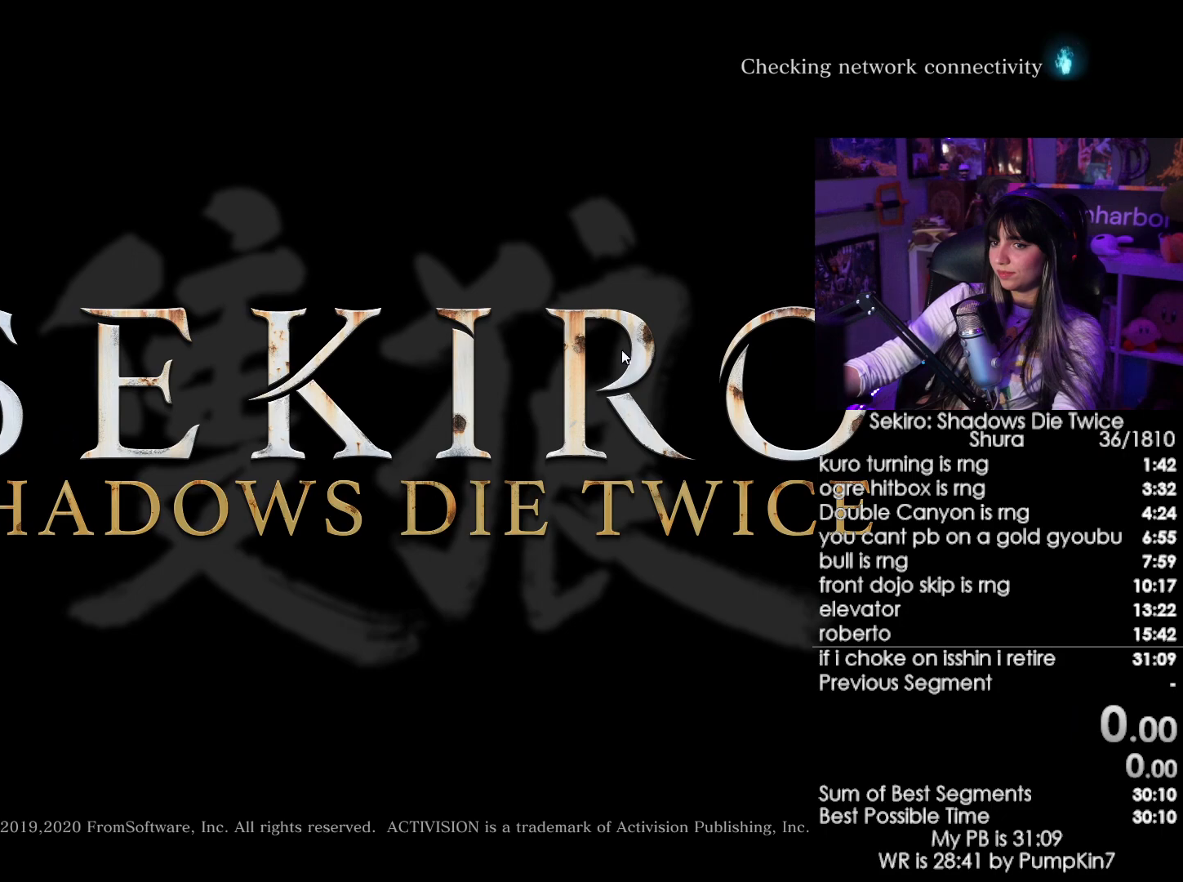
{"keys": [], "mouse": [], "events": []}
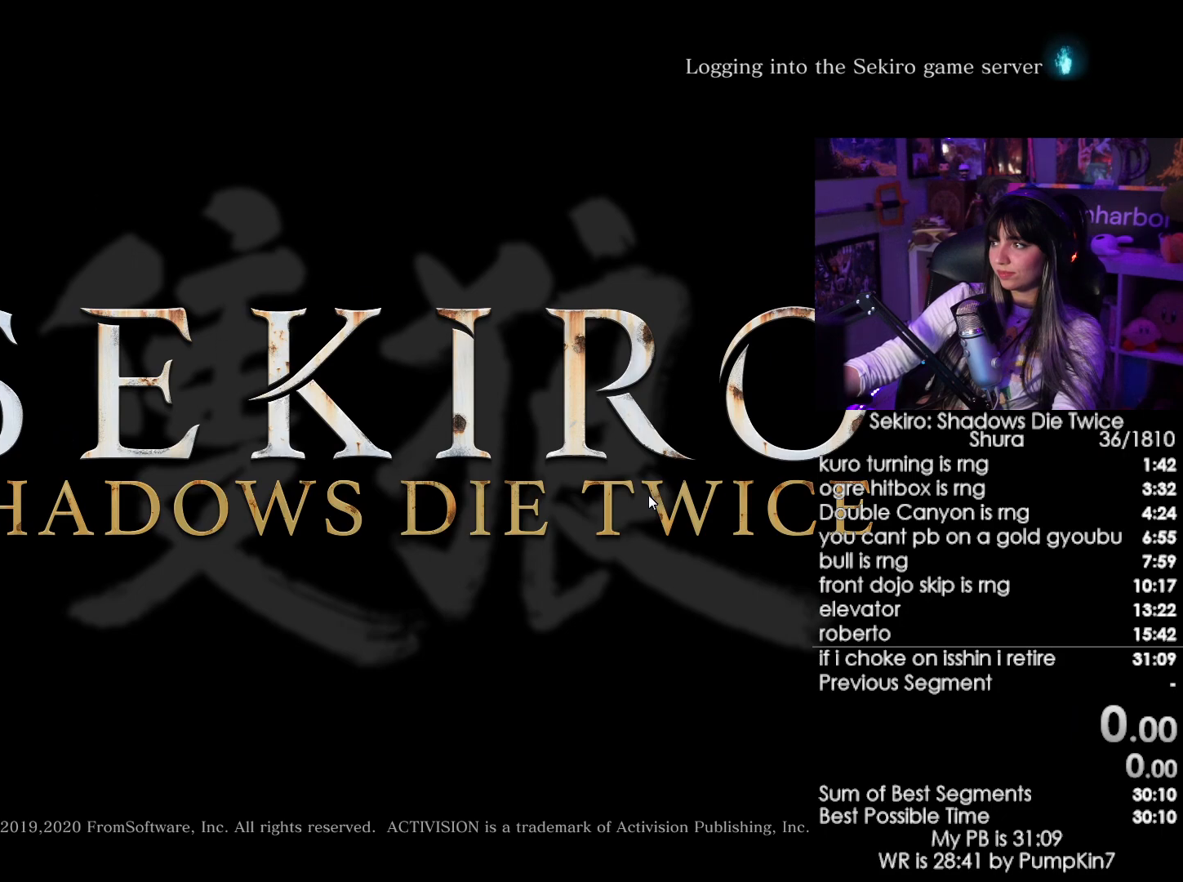
{"keys": [], "mouse": [], "events": []}
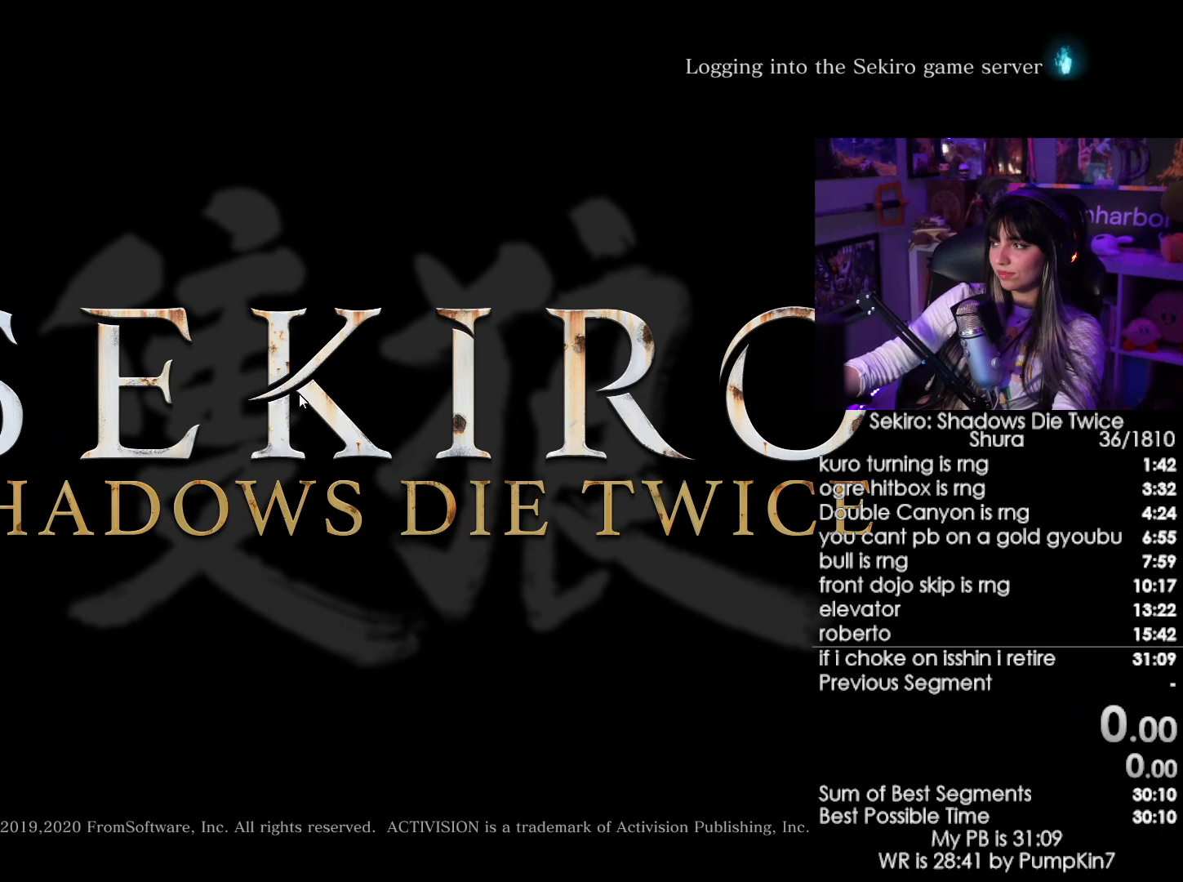
{"keys": [], "mouse": [], "events": []}
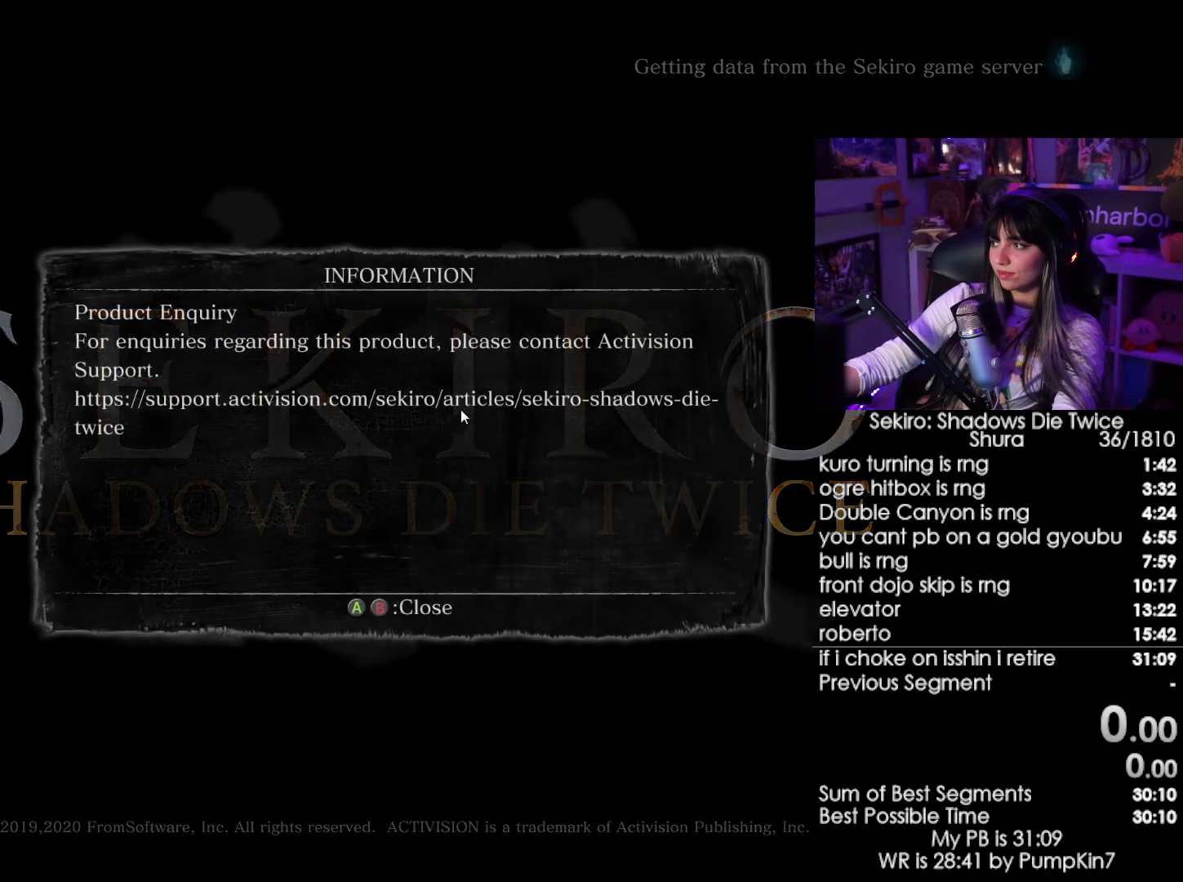
{"keys": [], "mouse": [], "events": [[233, "mouse_left", "down"], [316, "mouse_left", "up"]]}
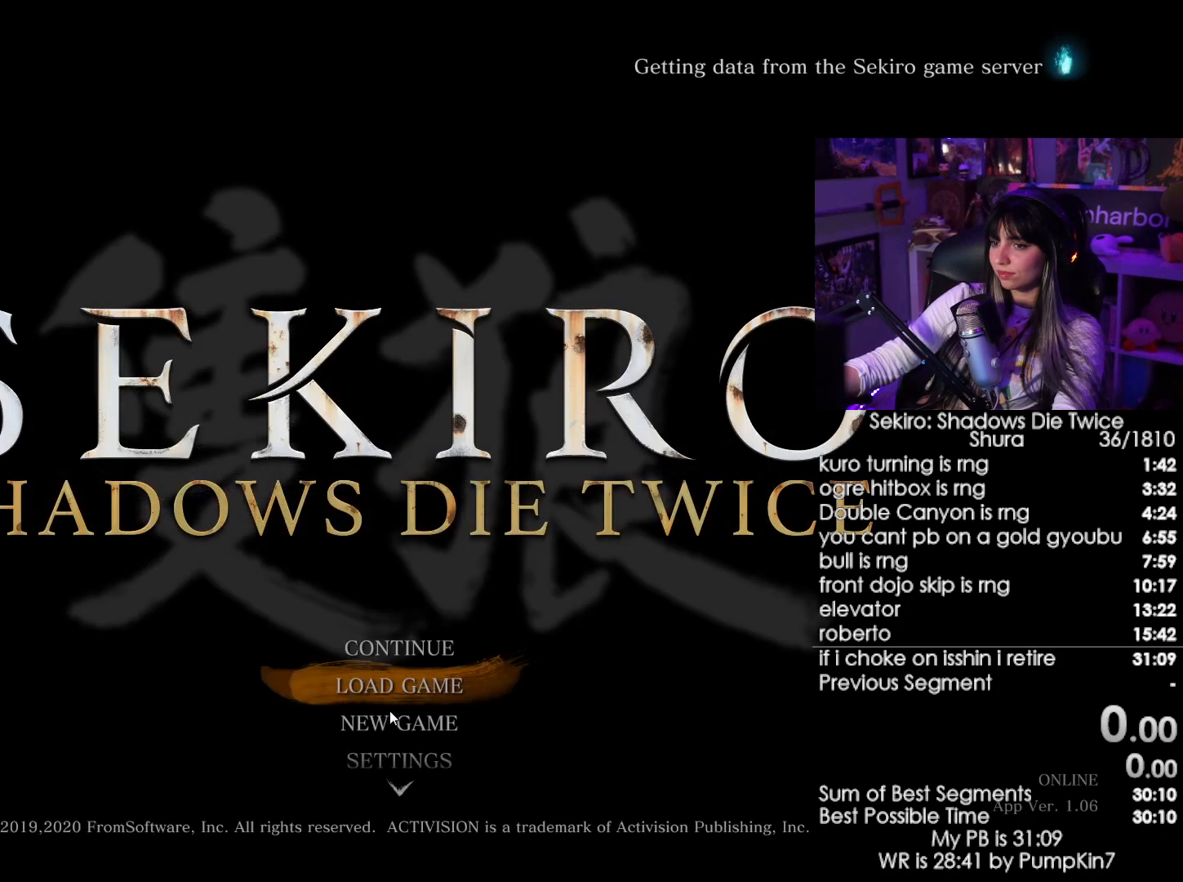
{"keys": [], "mouse": [], "events": [[300, "mouse_left", "down"], [333, "mouse_left", "up"]]}
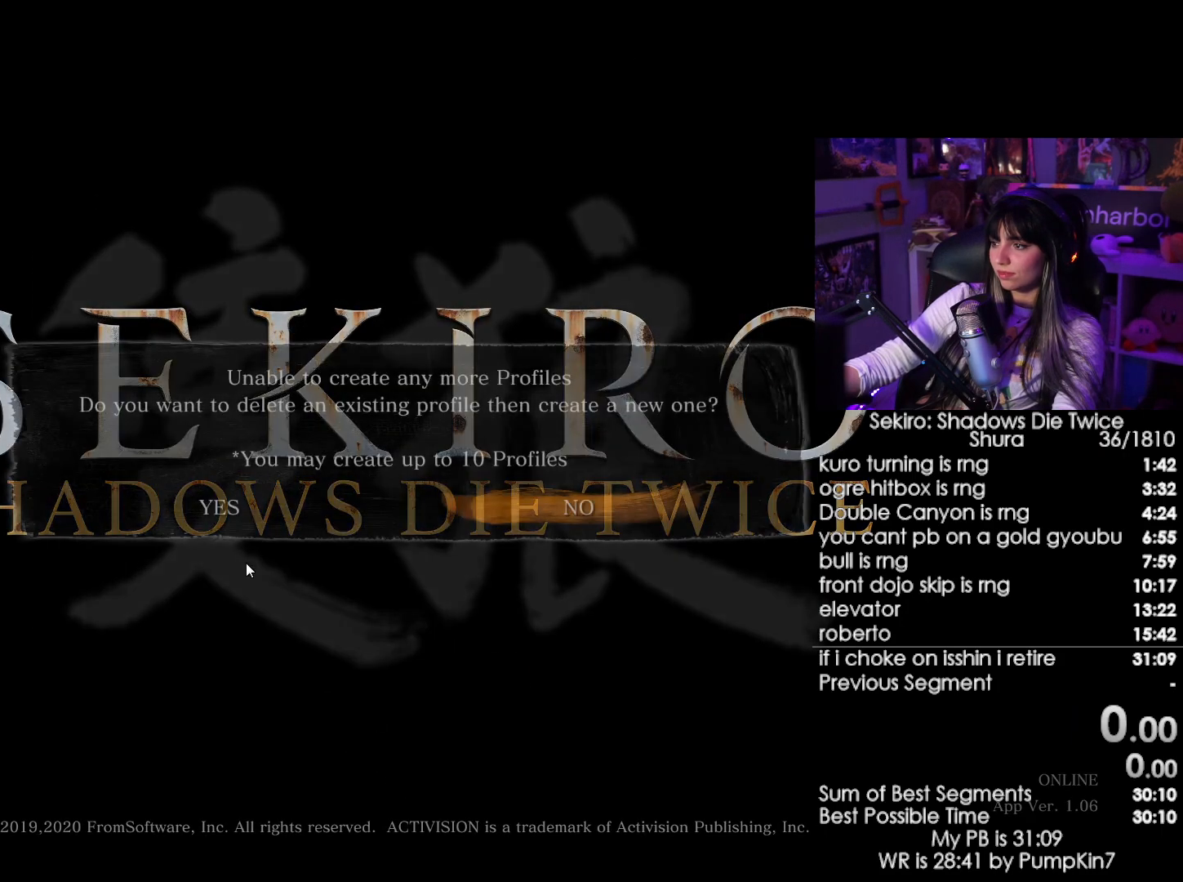
{"keys": [], "mouse": [], "events": [[166, "mouse_left", "down"], [316, "mouse_left", "up"]]}
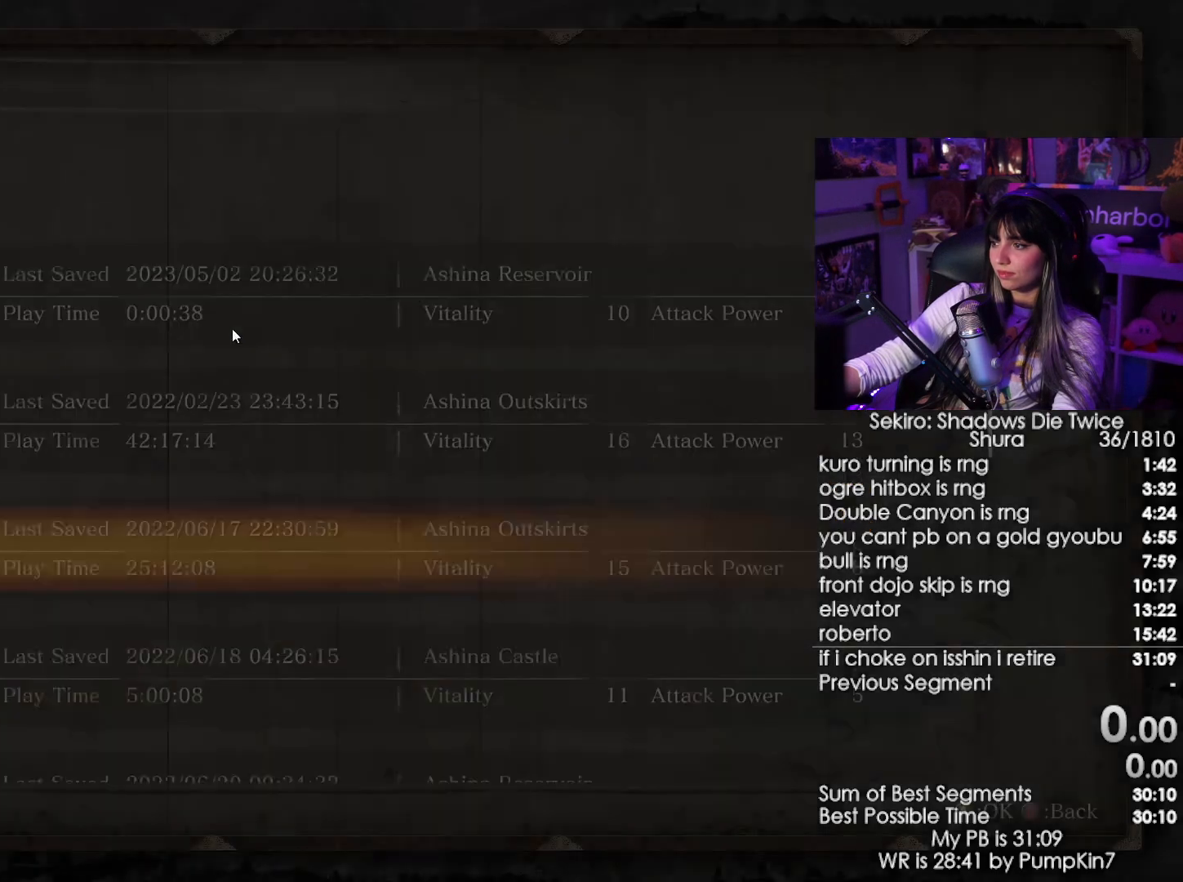
{"keys": [], "mouse": [], "events": [[233, "mouse_left", "down"], [316, "mouse_left", "up"]]}
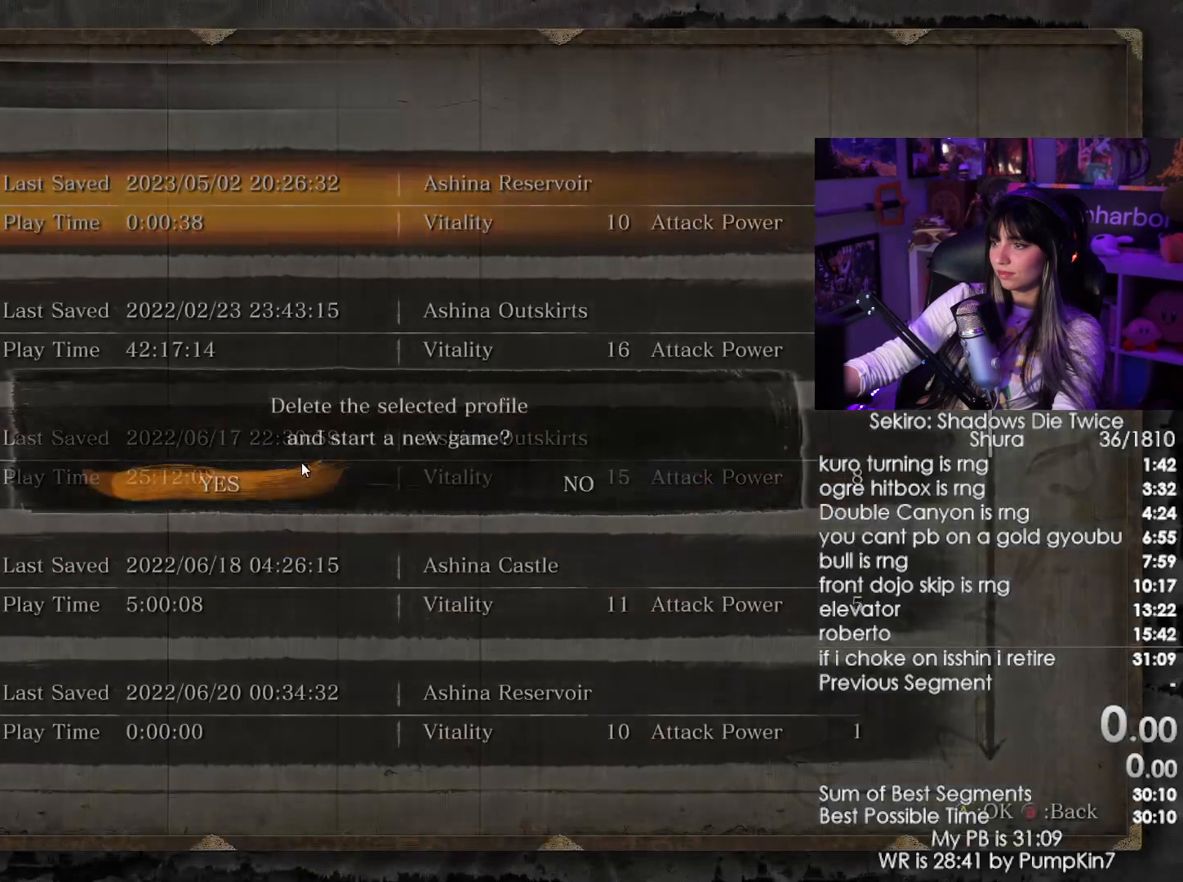
{"keys": [], "mouse": [], "events": [[100, "mouse_left", "down"], [250, "mouse_left", "up"]]}